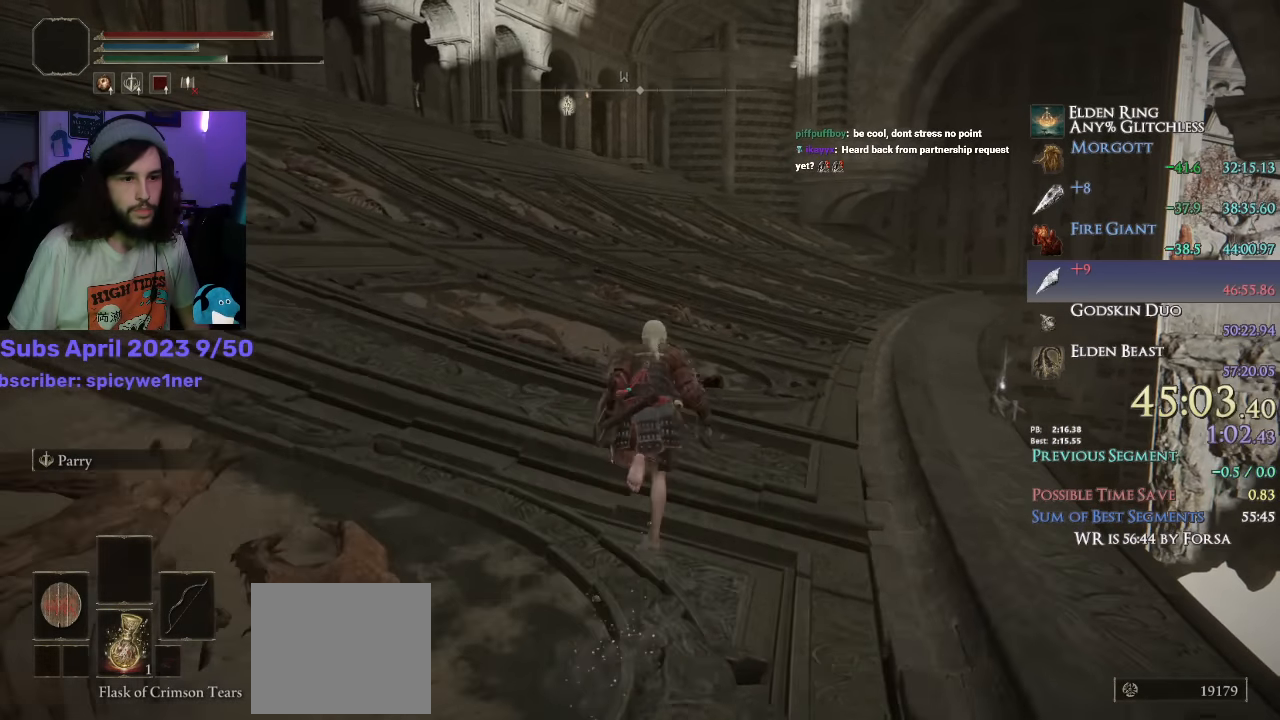
Gameplay with a controller (PlayStation layout); each line is a JSON object with the inputs held at the frame after it. "events" lists button and stick changes between this image and that frame as [ms after this image, input, new state], when the widget could be followed in between. Not read: TOUCHPAD.
{"buttons": ["CIRCLE"], "left_stick": "up", "right_stick": "down-left", "events": []}
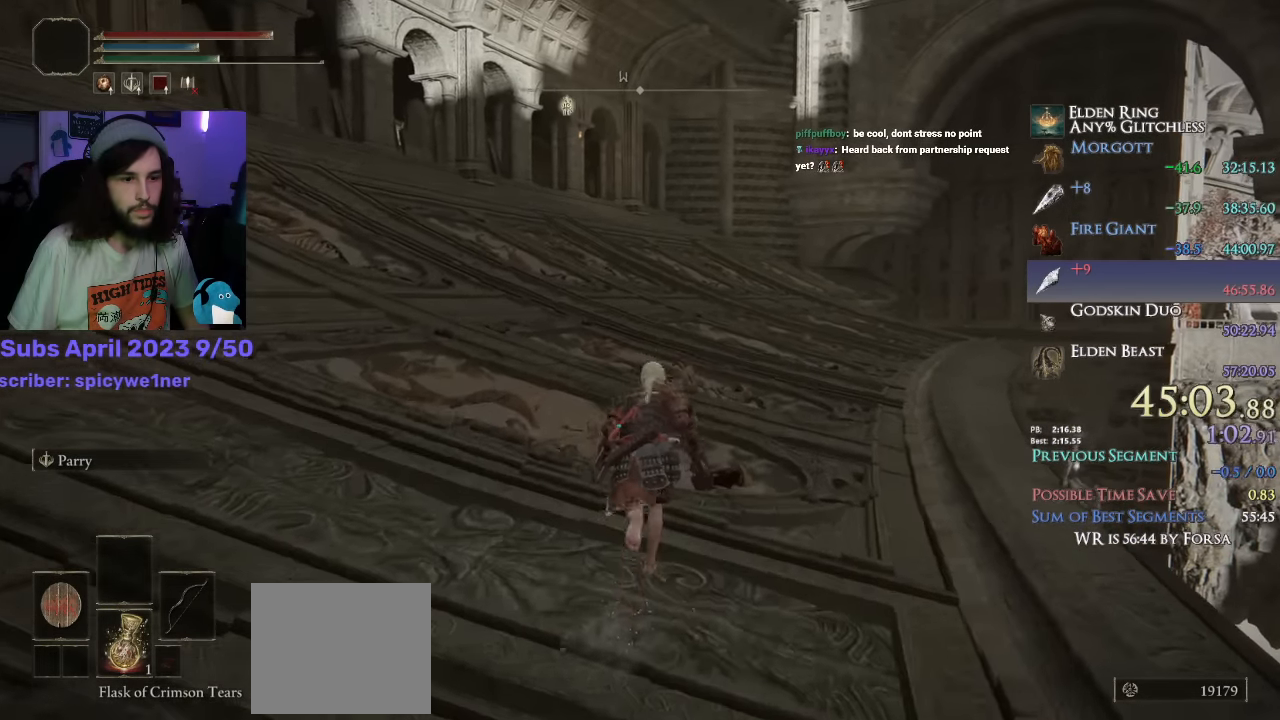
{"buttons": ["CIRCLE"], "left_stick": "up", "right_stick": "down-left", "events": []}
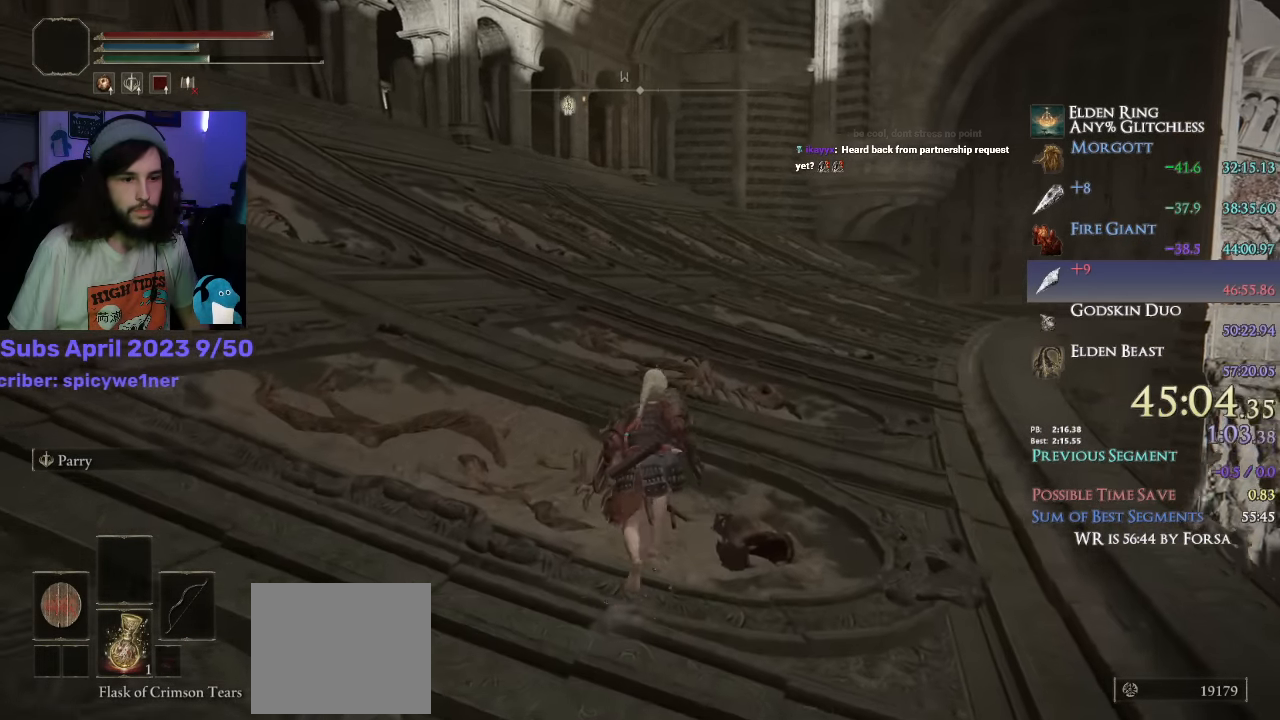
{"buttons": ["CIRCLE"], "left_stick": "up", "right_stick": "center", "events": [[117, "right_stick", "center"], [317, "L3", "down"], [434, "L3", "up"]]}
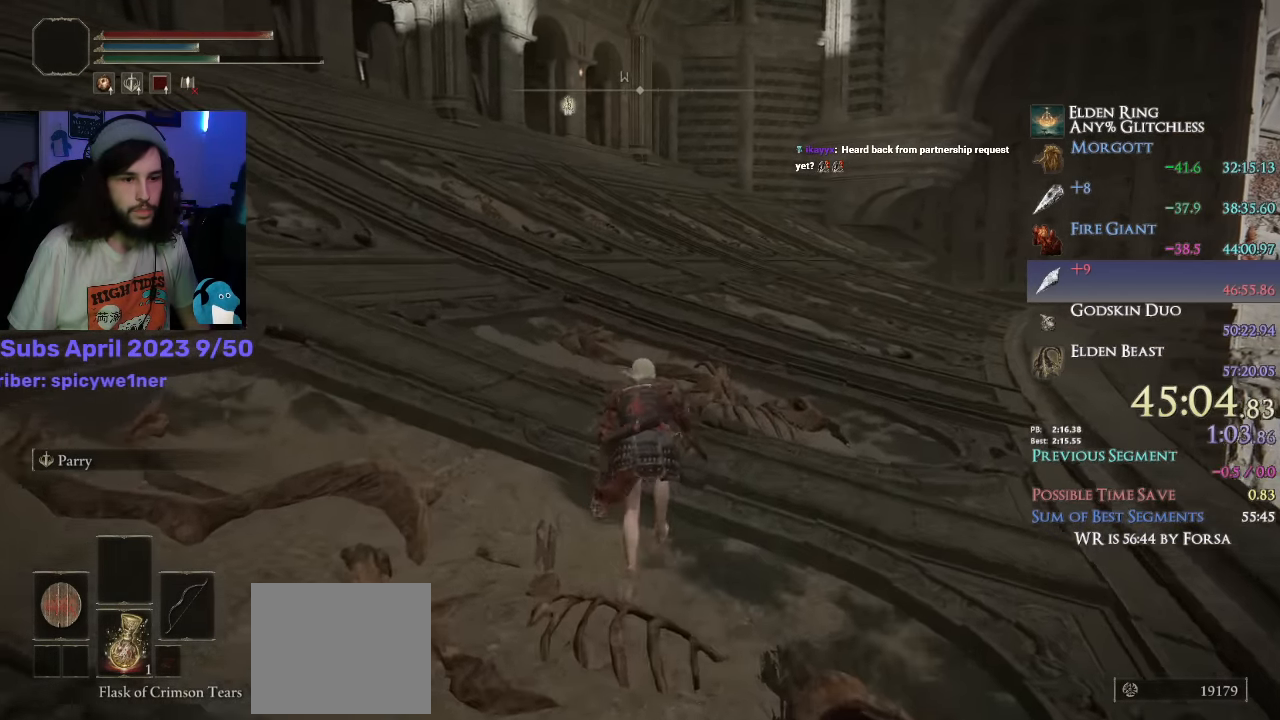
{"buttons": ["CIRCLE"], "left_stick": "up", "right_stick": "center", "events": [[100, "L3", "down"], [217, "L3", "up"]]}
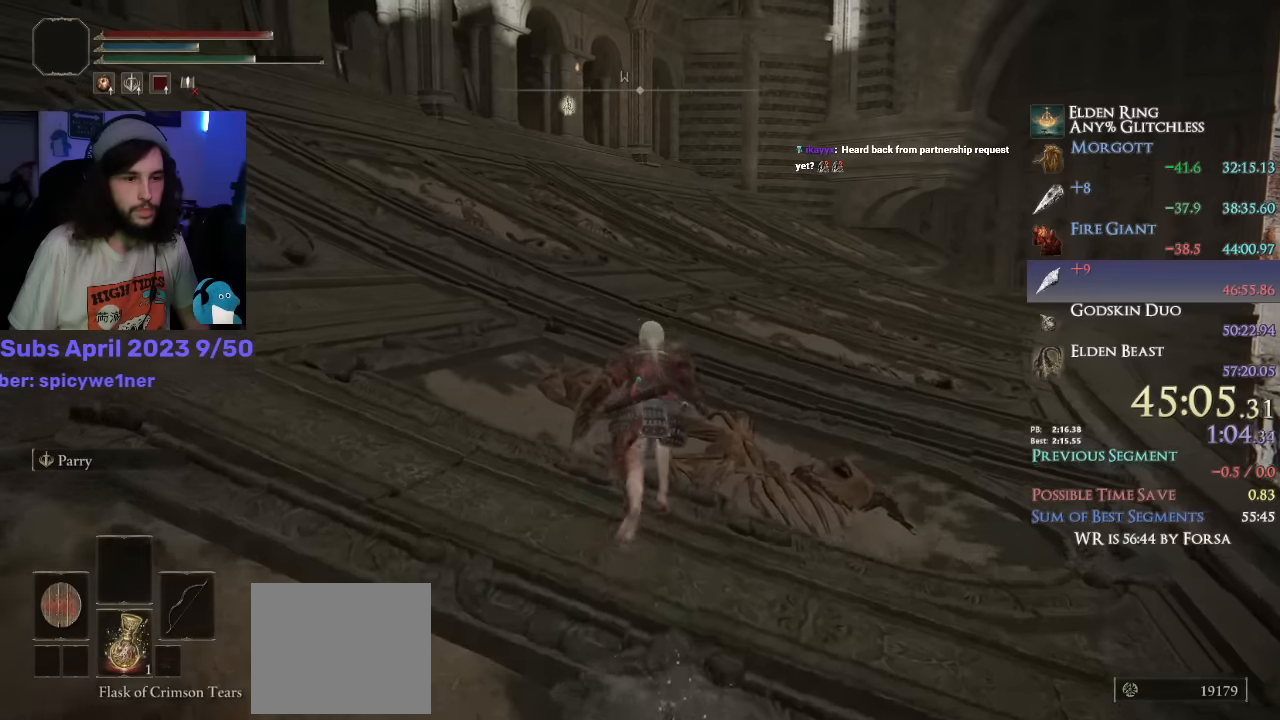
{"buttons": ["CIRCLE"], "left_stick": "up", "right_stick": "center", "events": []}
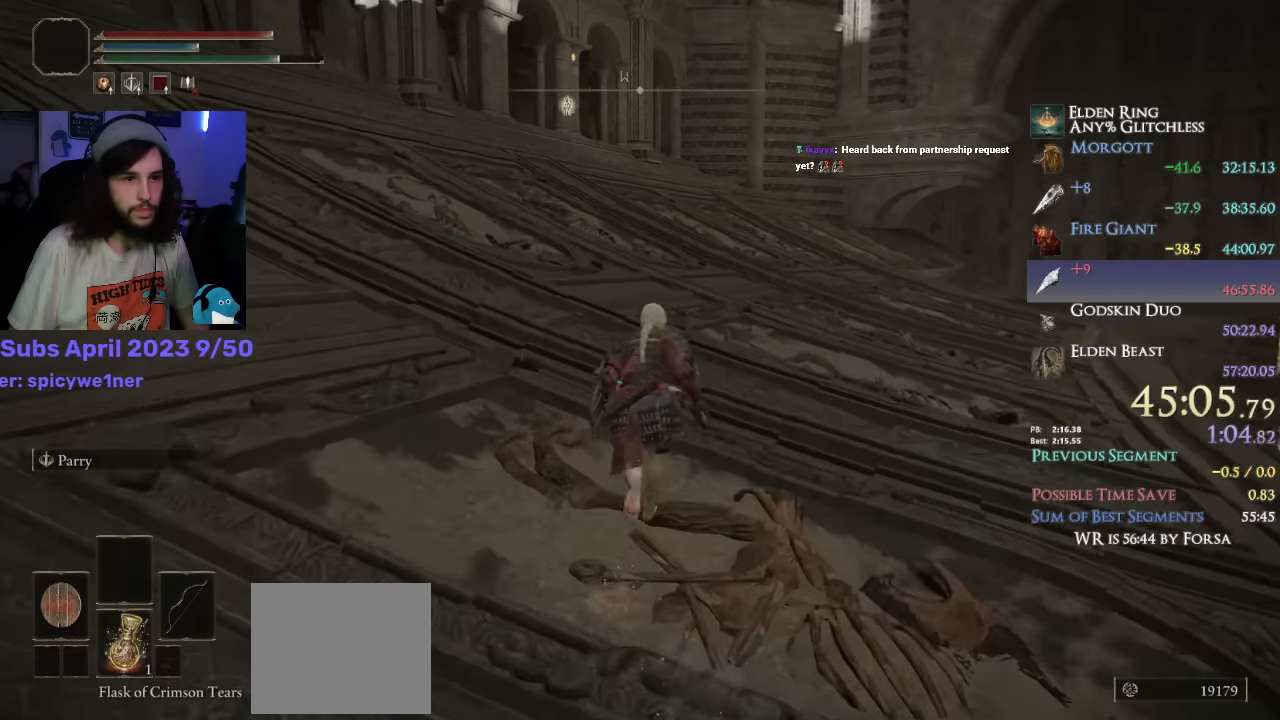
{"buttons": ["CIRCLE", "L1"], "left_stick": "up", "right_stick": "down-left", "events": [[150, "right_stick", "down-left"], [167, "L1", "down"]]}
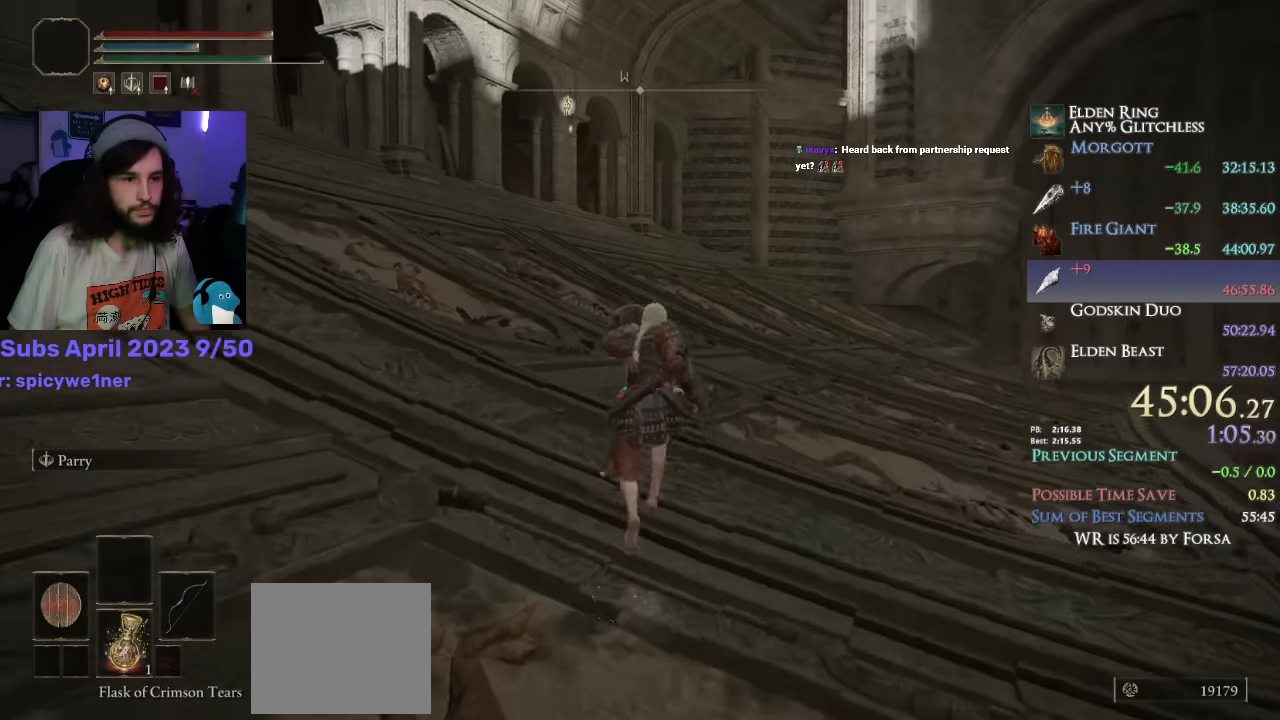
{"buttons": ["CIRCLE", "L1"], "left_stick": "up", "right_stick": "down-left", "events": []}
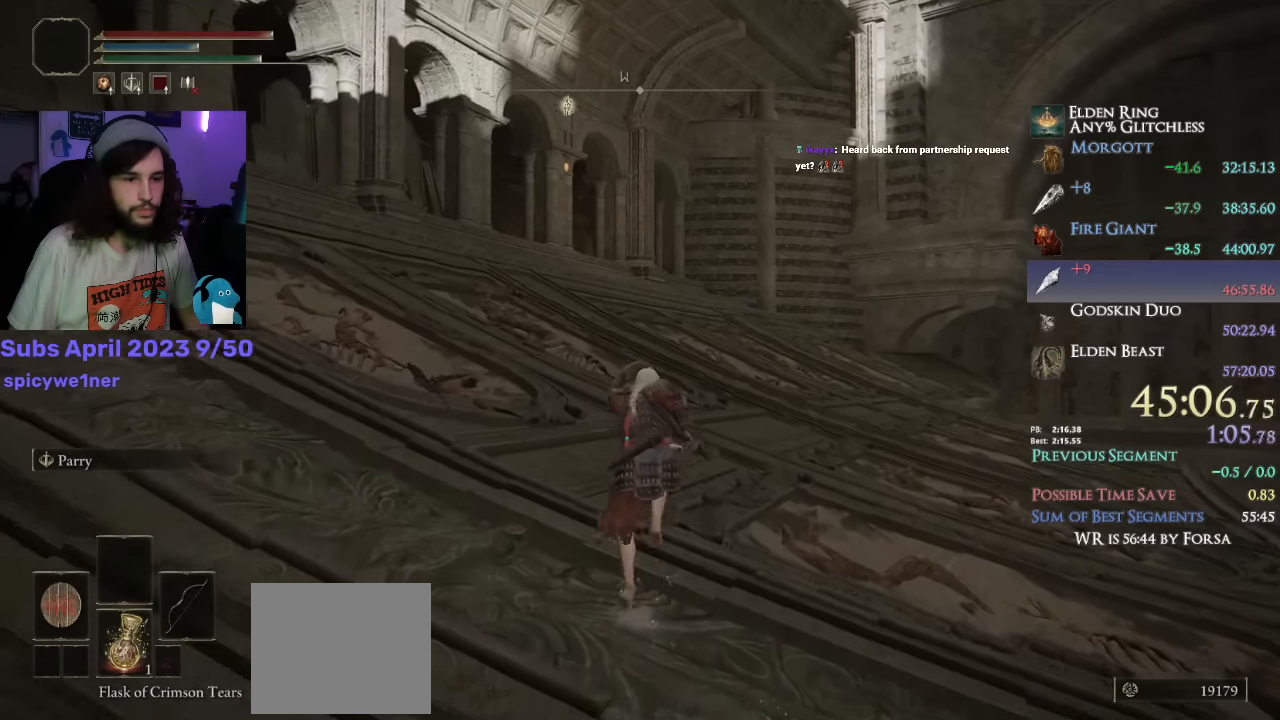
{"buttons": ["CIRCLE", "L1"], "left_stick": "up", "right_stick": "down-left", "events": []}
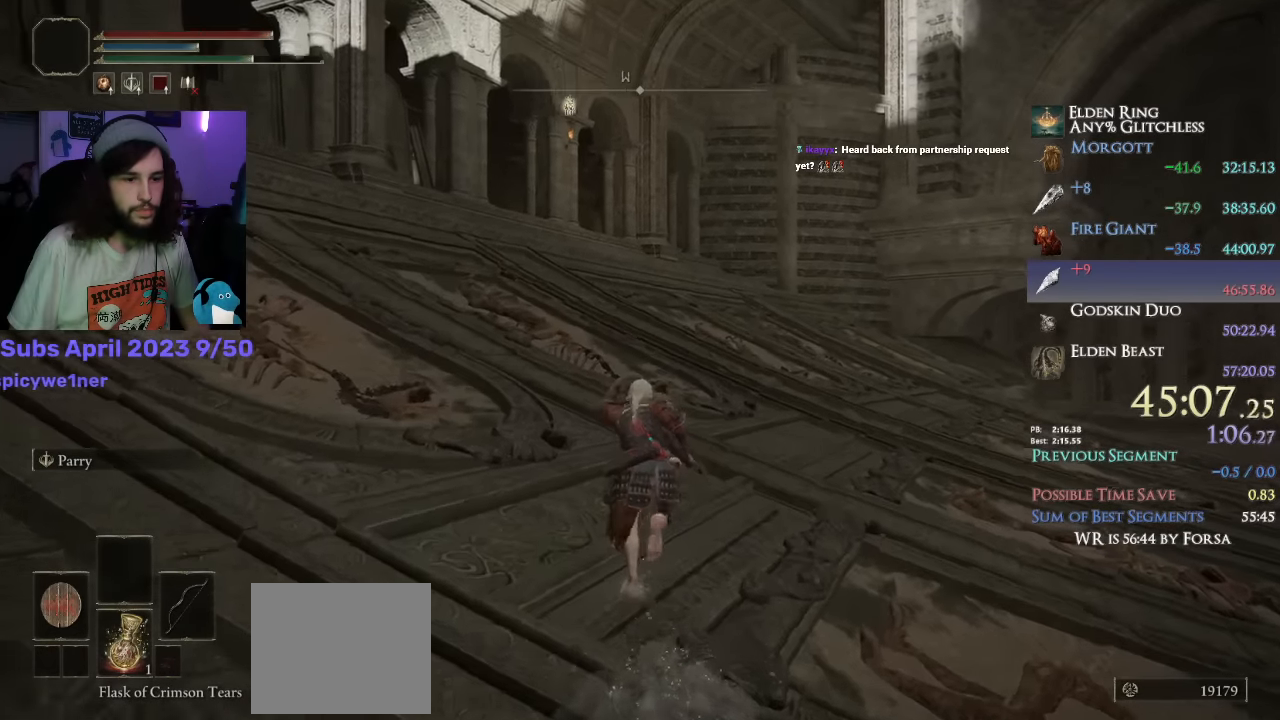
{"buttons": ["CIRCLE", "L1"], "left_stick": "up", "right_stick": "down-left", "events": []}
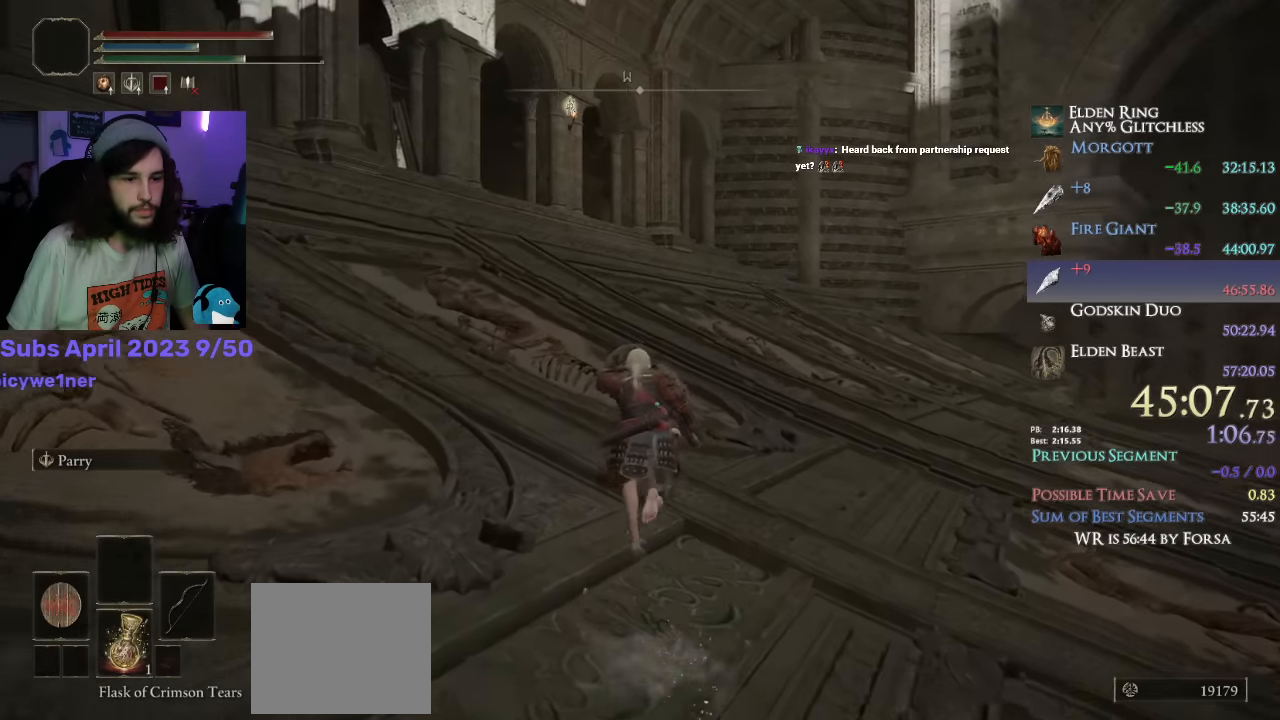
{"buttons": ["CIRCLE", "L1"], "left_stick": "up", "right_stick": "down-left", "events": []}
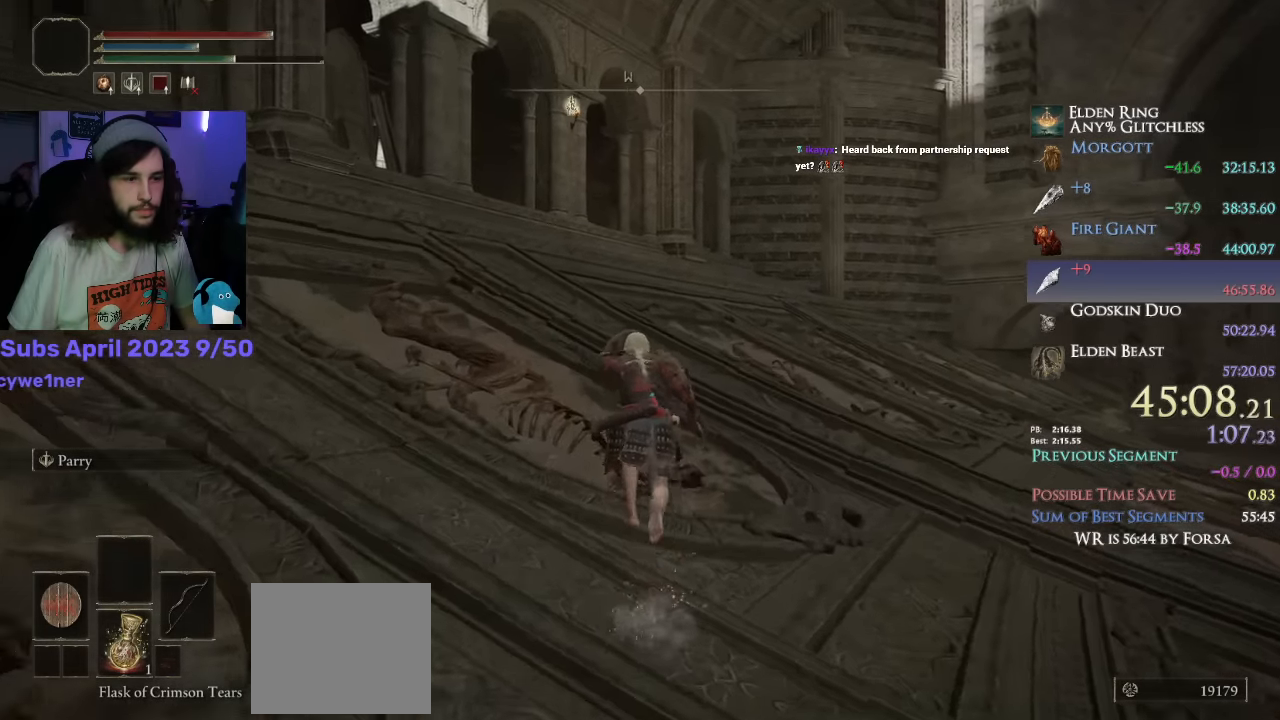
{"buttons": ["CIRCLE"], "left_stick": "up", "right_stick": "down-left", "events": [[217, "L1", "up"]]}
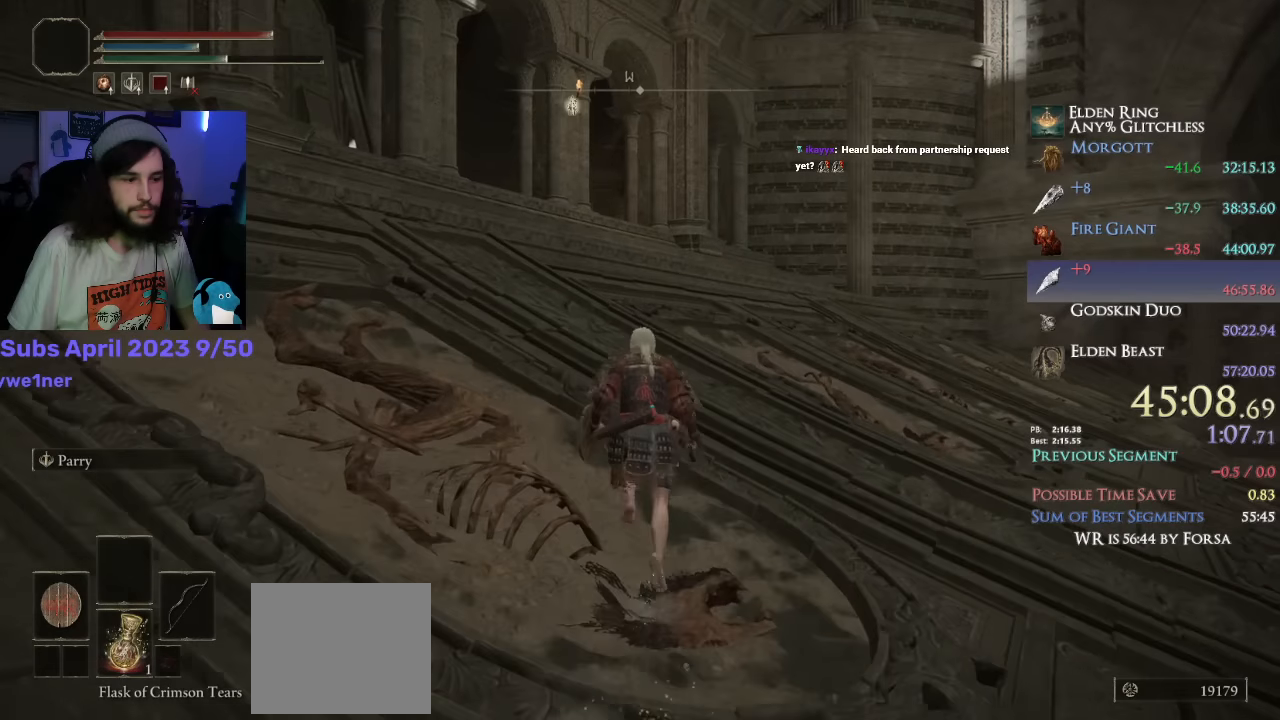
{"buttons": ["CIRCLE"], "left_stick": "up", "right_stick": "down-left", "events": []}
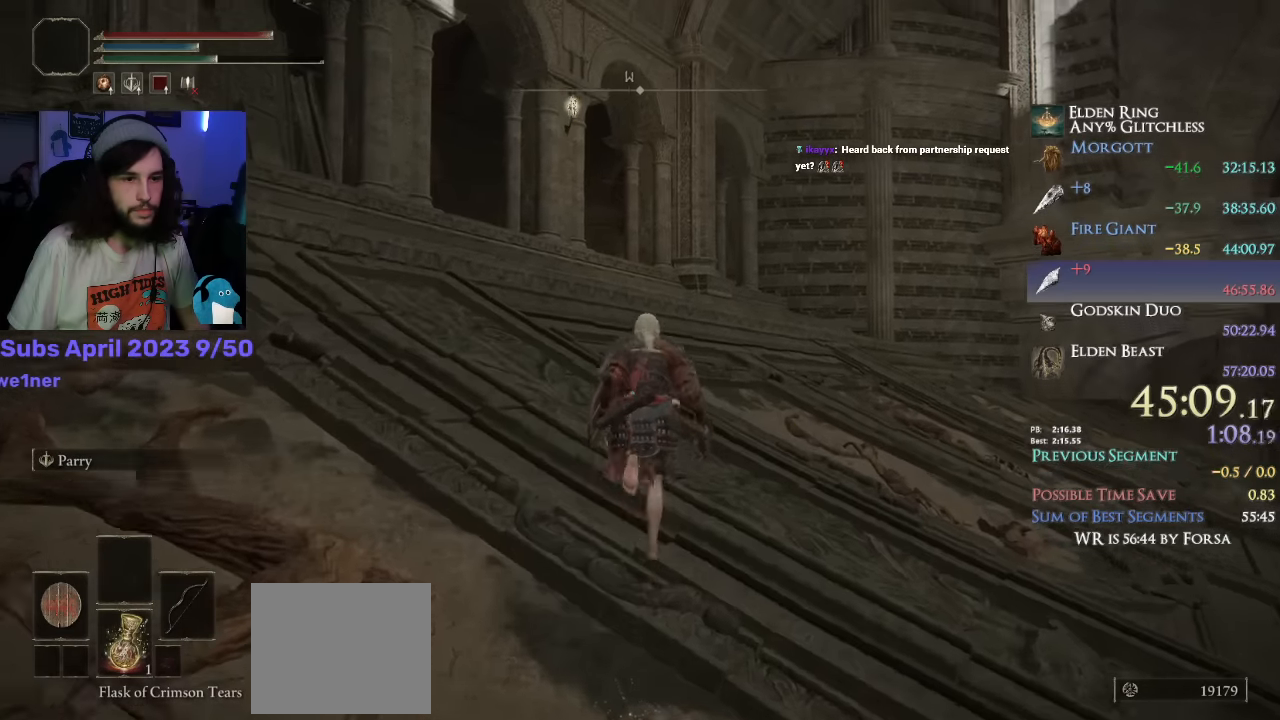
{"buttons": ["CIRCLE"], "left_stick": "up", "right_stick": "down-left", "events": [[217, "L3", "down"], [367, "L3", "up"]]}
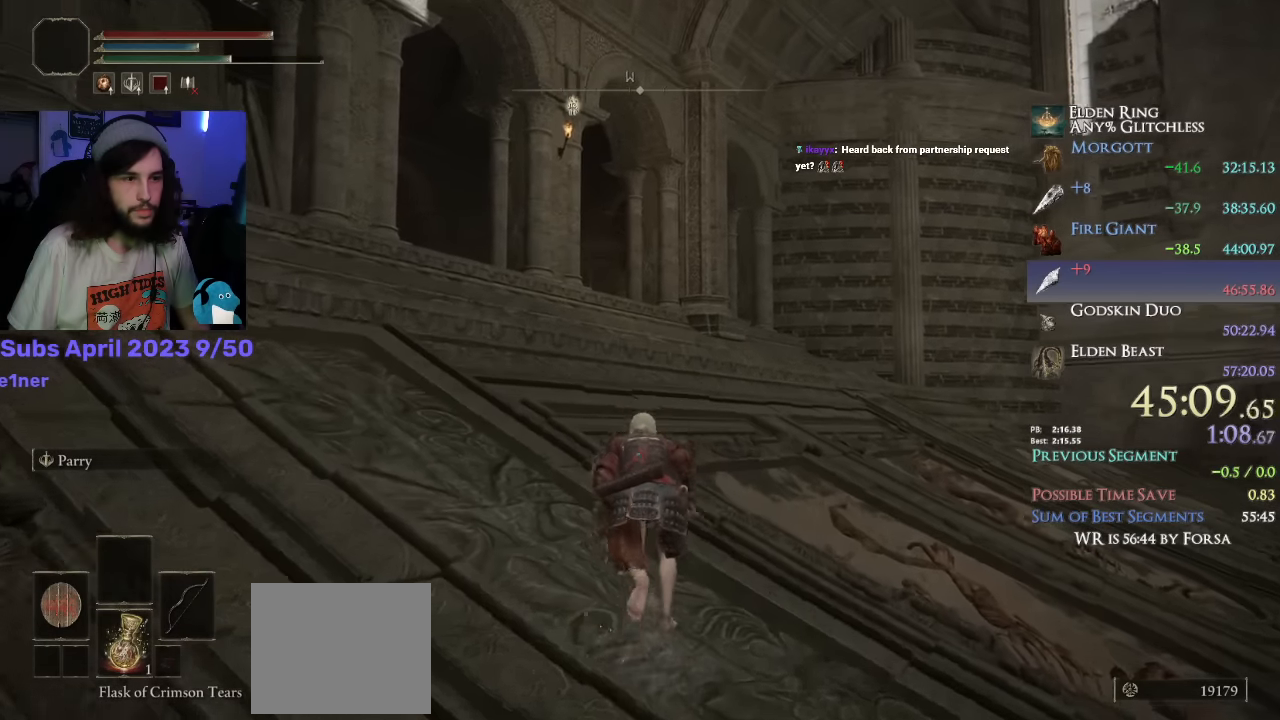
{"buttons": ["CIRCLE"], "left_stick": "up", "right_stick": "down-left", "events": [[67, "L3", "down"], [183, "L3", "up"]]}
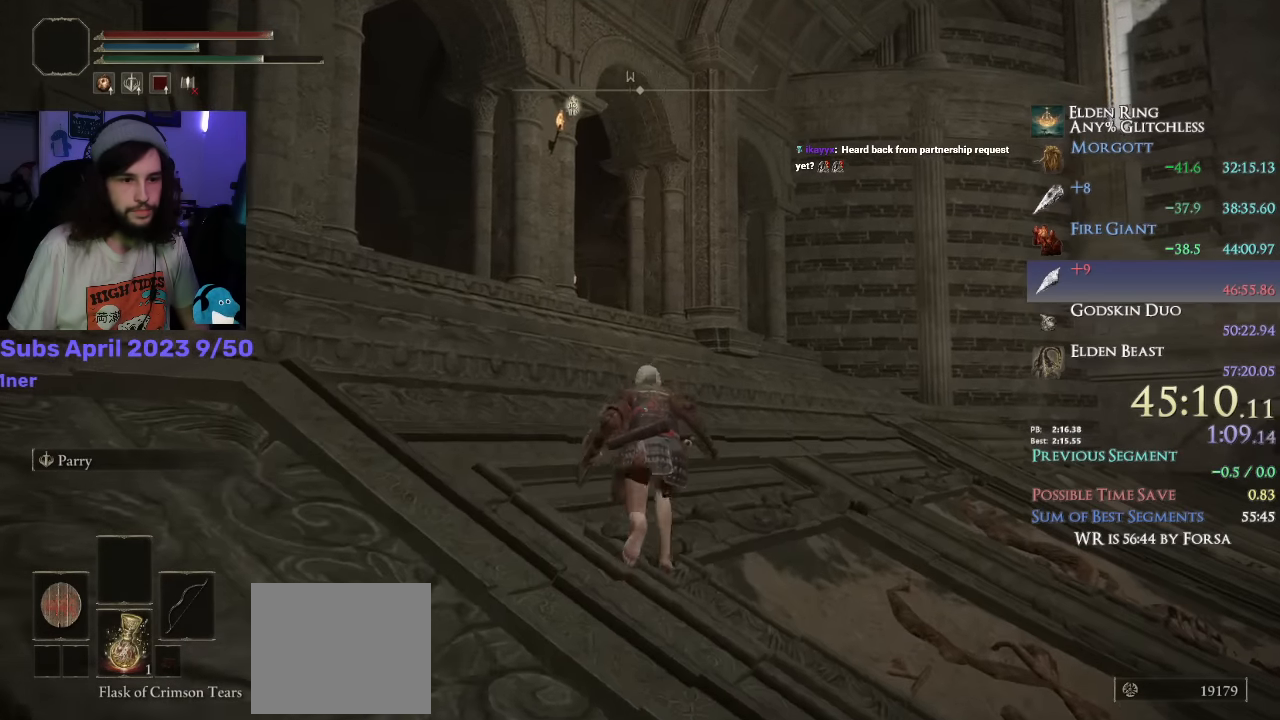
{"buttons": ["CIRCLE"], "left_stick": "up", "right_stick": "down-left", "events": []}
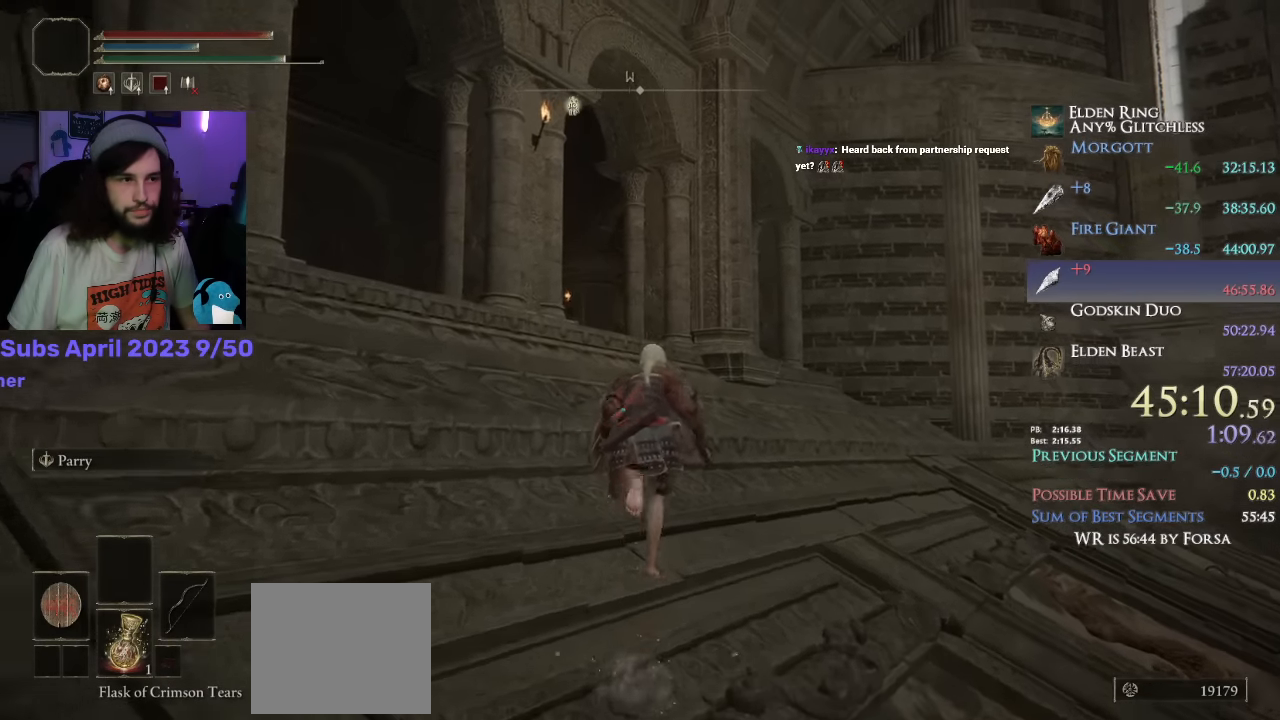
{"buttons": ["CIRCLE", "L1"], "left_stick": "up", "right_stick": "down-left", "events": [[267, "L1", "down"]]}
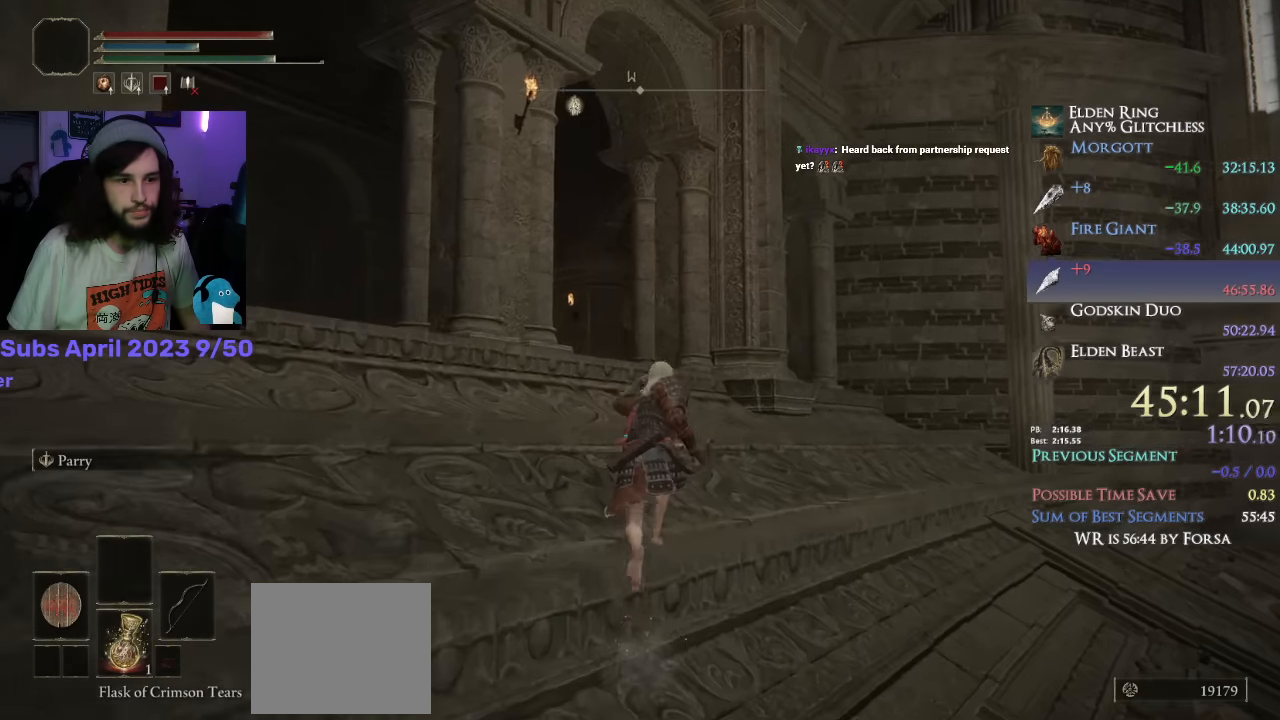
{"buttons": ["CIRCLE", "L1"], "left_stick": "up", "right_stick": "down-left", "events": []}
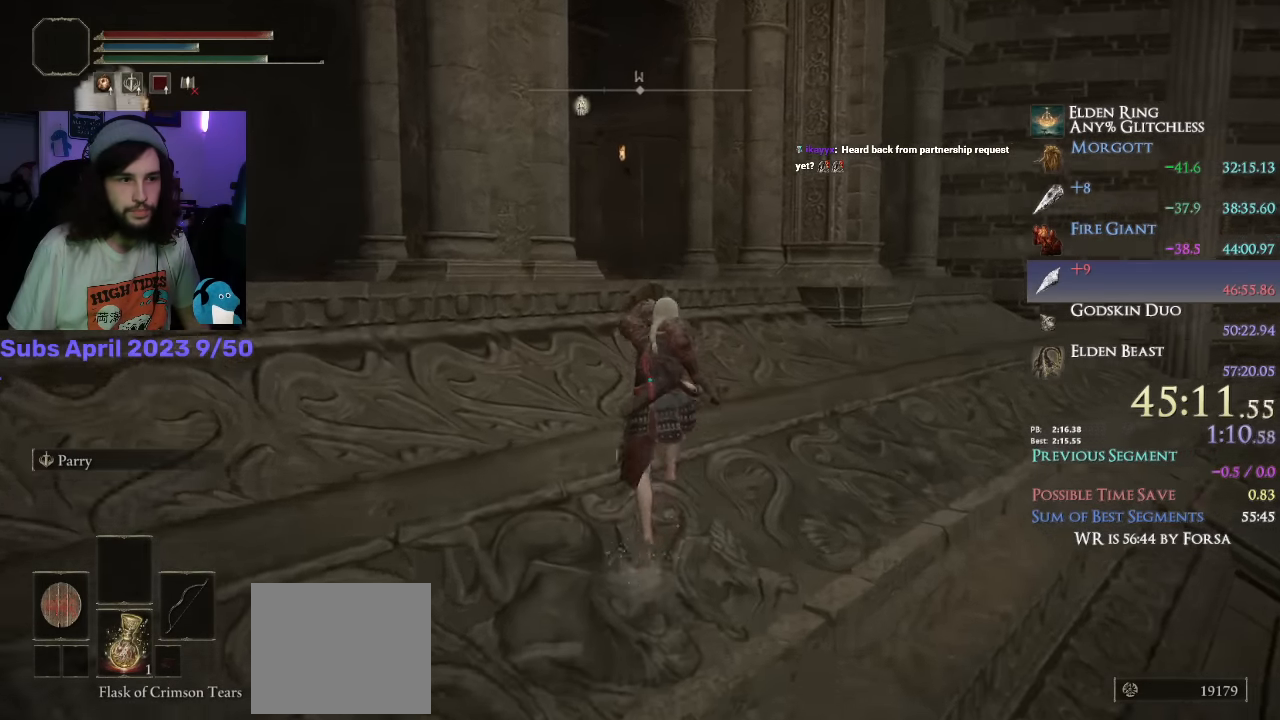
{"buttons": ["CIRCLE", "L1"], "left_stick": "up", "right_stick": "center", "events": [[133, "CROSS", "down"], [250, "CROSS", "up"], [250, "right_stick", "center"]]}
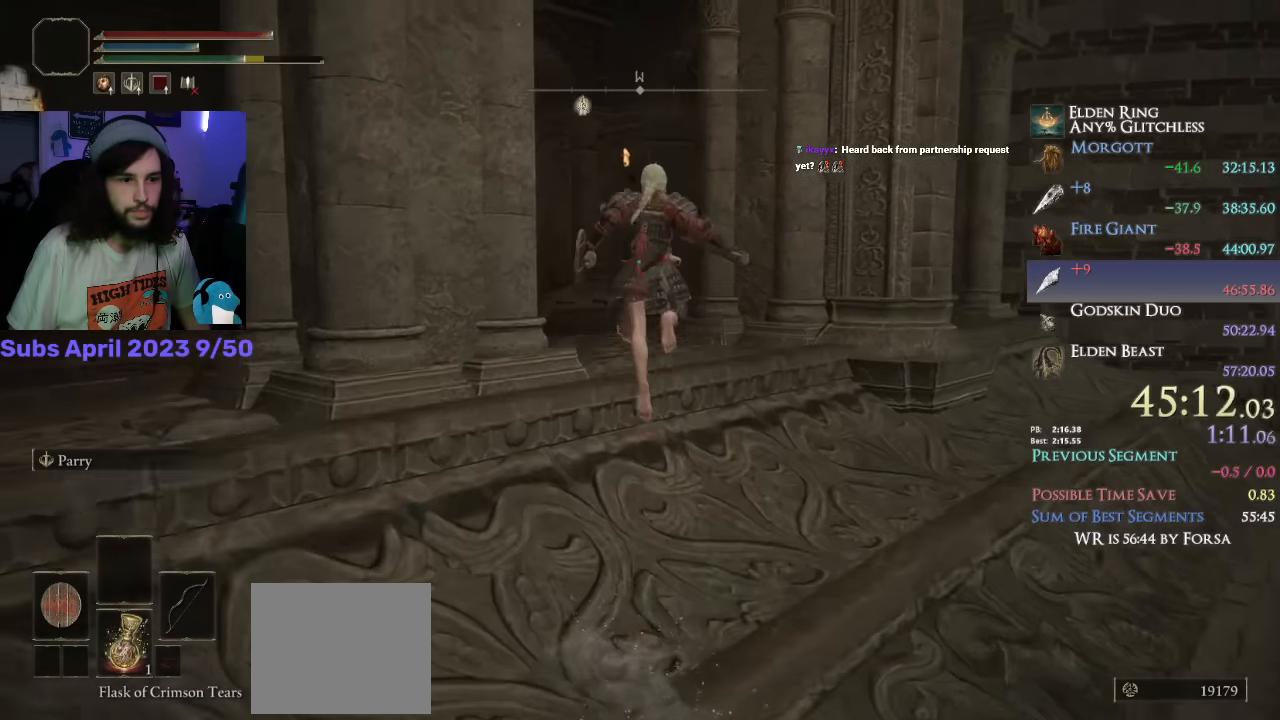
{"buttons": ["CIRCLE", "L1"], "left_stick": "up", "right_stick": "center", "events": [[133, "right_stick", "down-left"], [500, "right_stick", "center"]]}
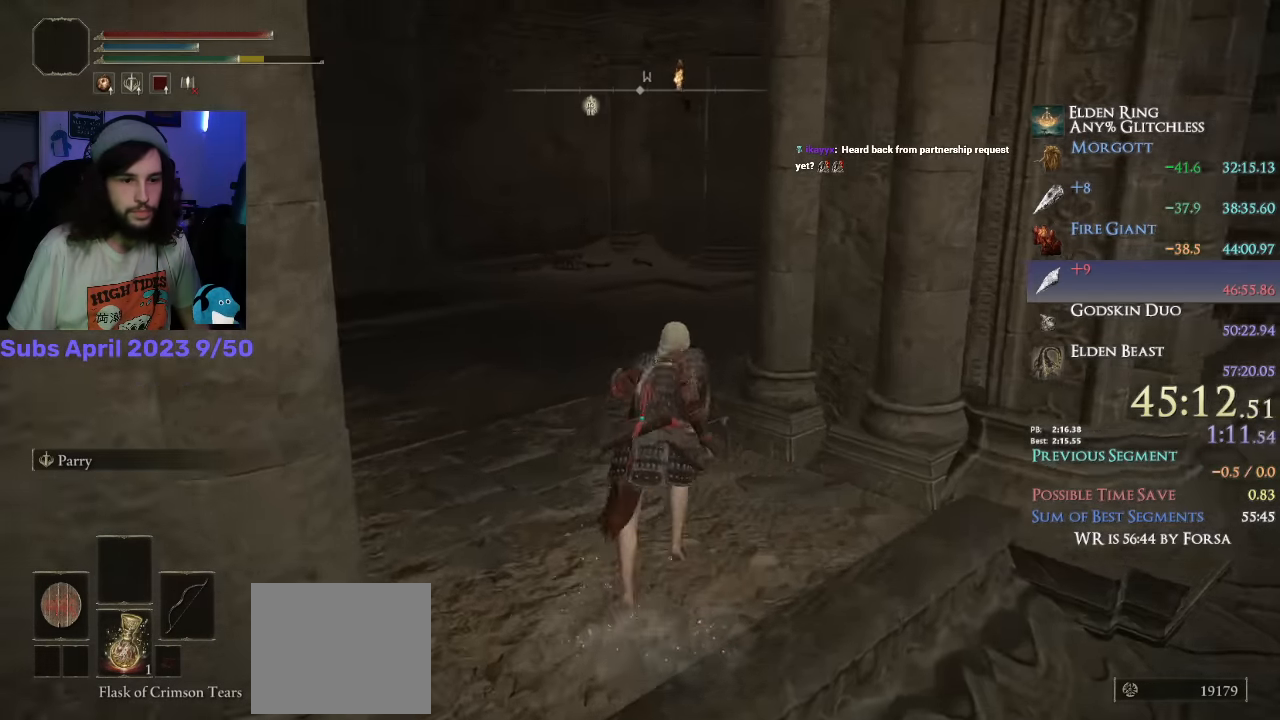
{"buttons": ["CIRCLE"], "left_stick": "up", "right_stick": "right", "events": [[300, "right_stick", "right"], [350, "L1", "up"]]}
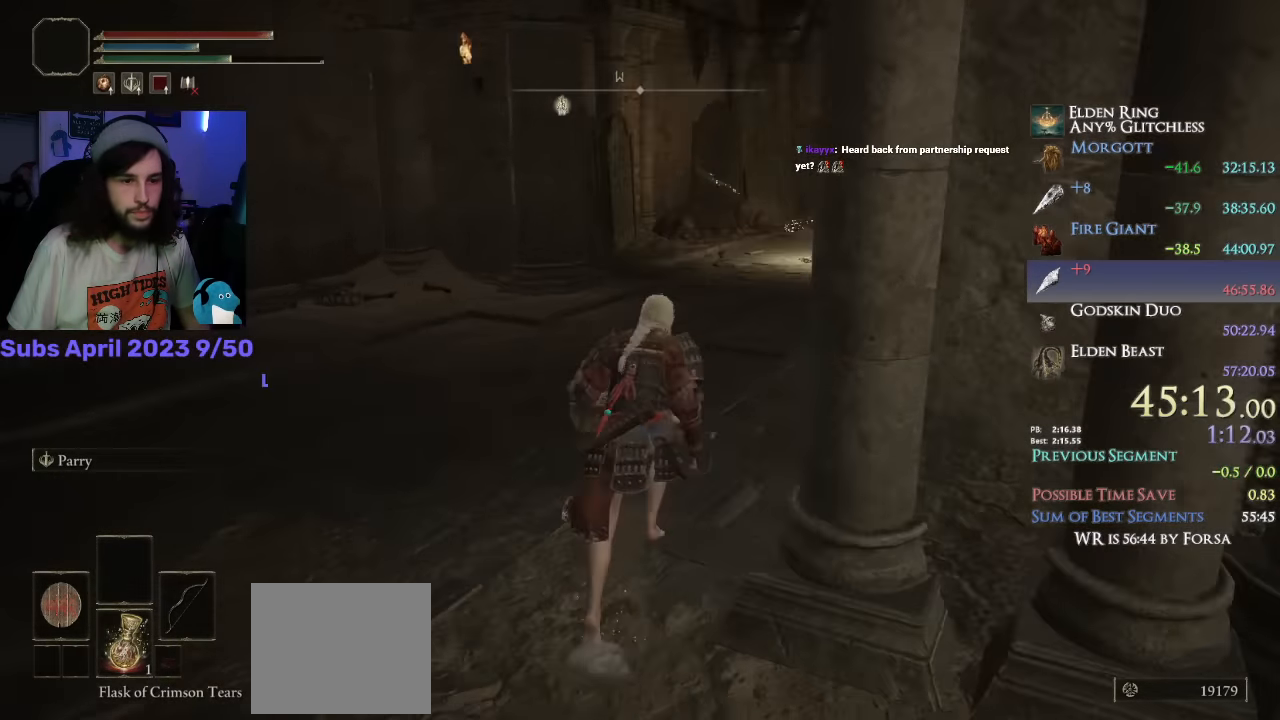
{"buttons": ["CIRCLE"], "left_stick": "up", "right_stick": "down-left", "events": [[67, "L3", "down"], [183, "L3", "up"], [200, "right_stick", "center"], [333, "L3", "down"], [400, "right_stick", "down-left"], [483, "L3", "up"]]}
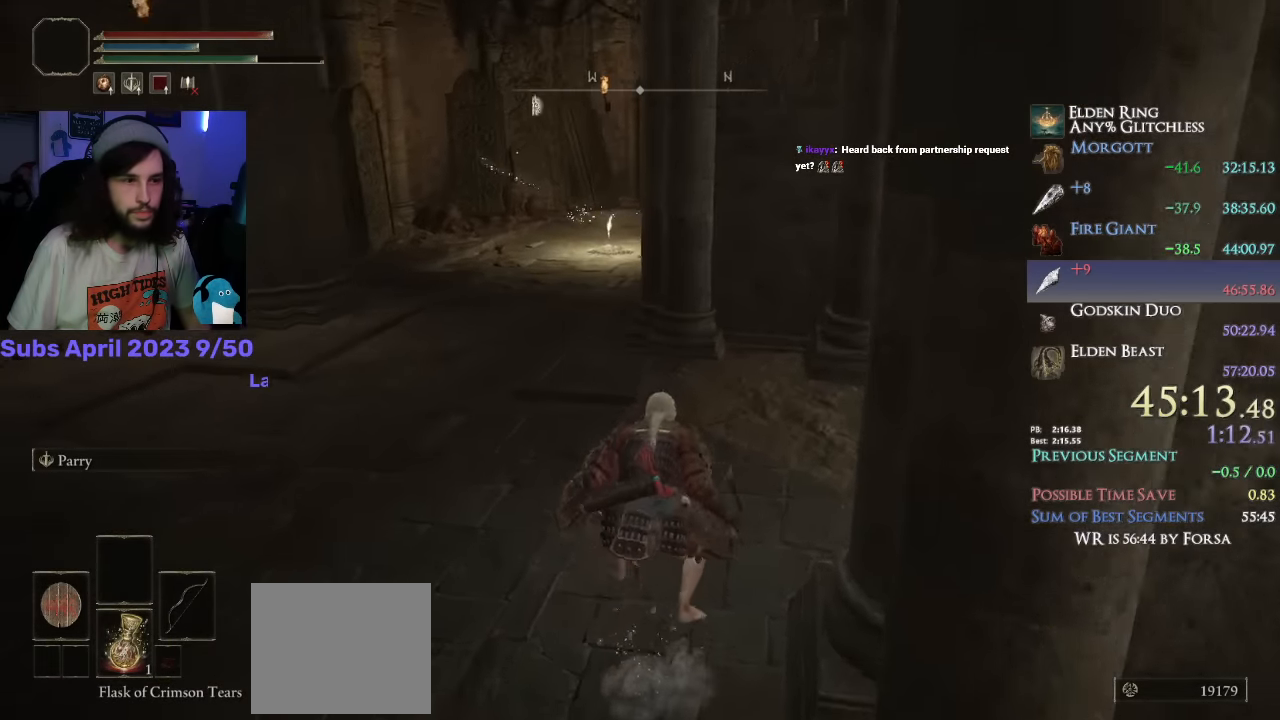
{"buttons": ["CIRCLE"], "left_stick": "up", "right_stick": "center", "events": [[133, "right_stick", "center"]]}
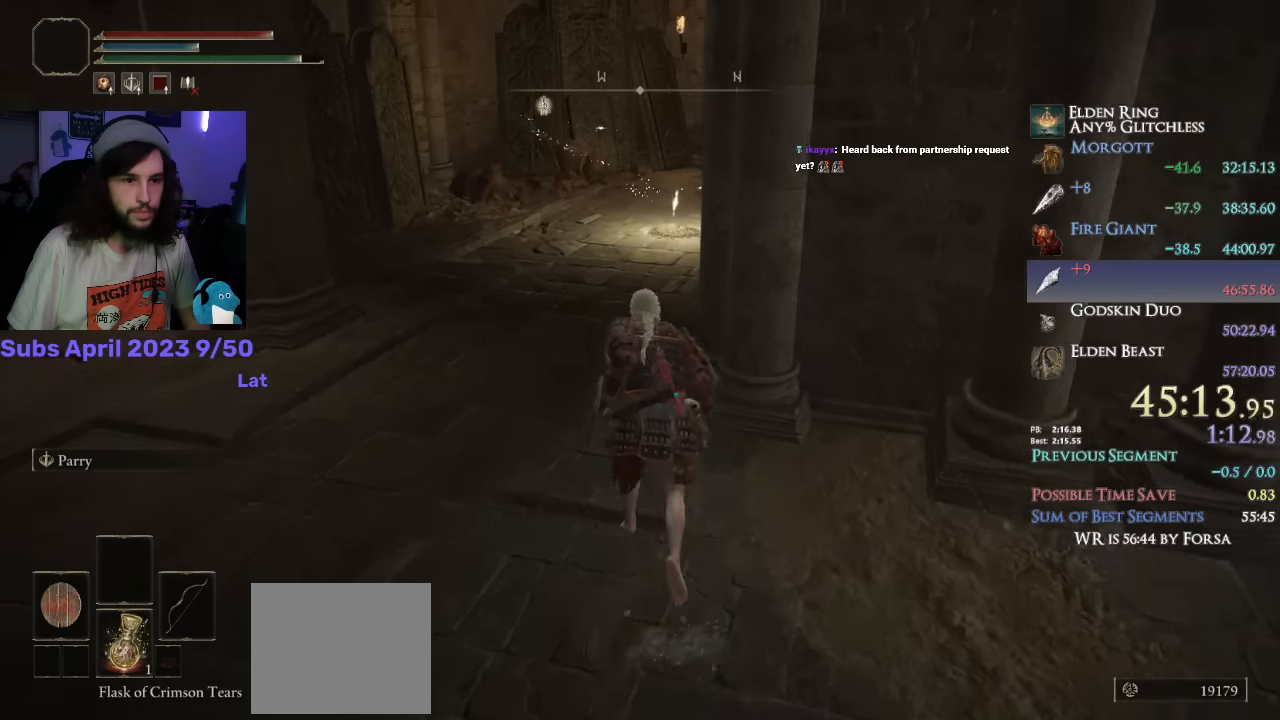
{"buttons": ["CIRCLE", "L1"], "left_stick": "up", "right_stick": "down-right", "events": [[166, "L1", "down"], [283, "right_stick", "down-right"]]}
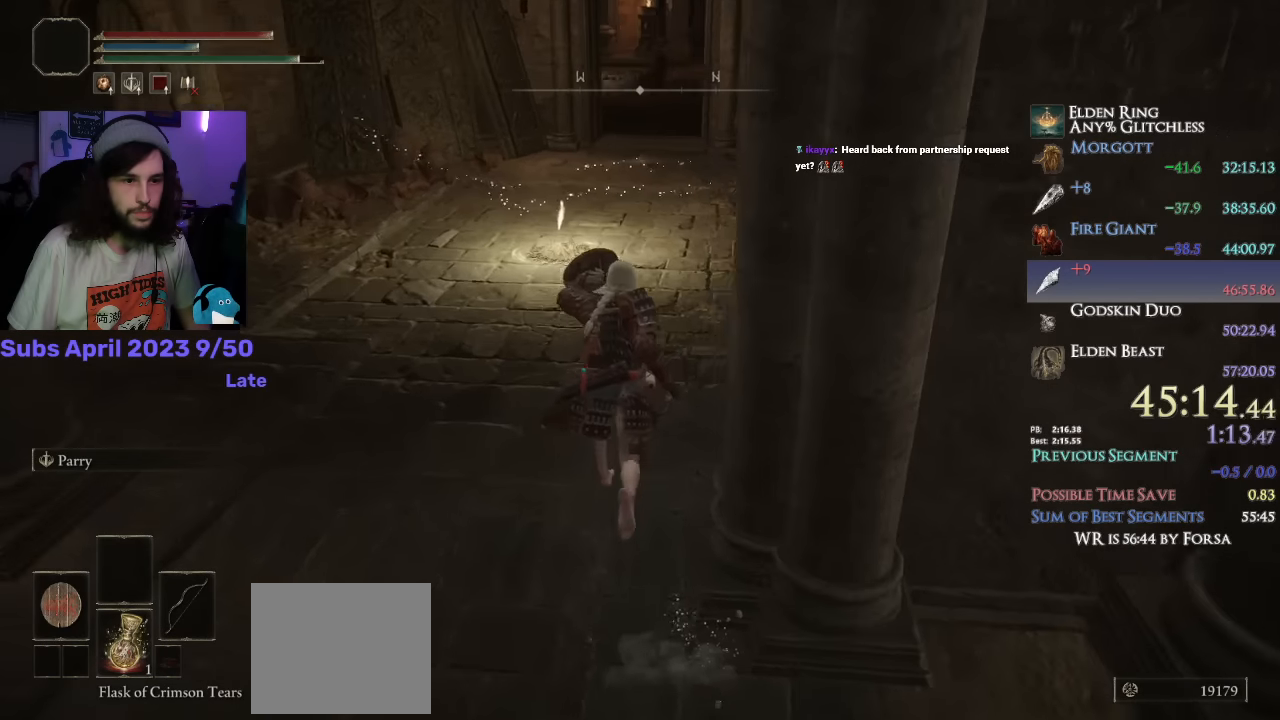
{"buttons": ["CIRCLE", "L1"], "left_stick": "up", "right_stick": "center", "events": [[83, "right_stick", "center"], [283, "right_stick", "down-left"], [416, "right_stick", "center"]]}
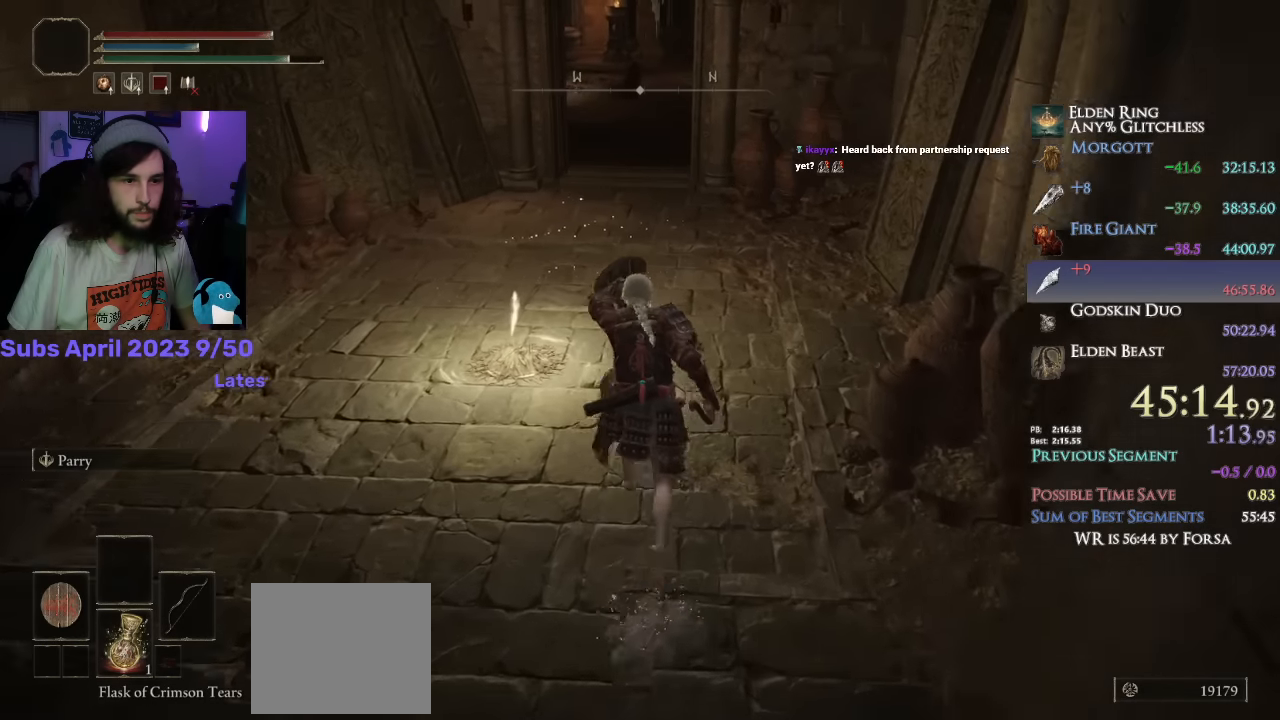
{"buttons": ["CIRCLE", "L1"], "left_stick": "up", "right_stick": "center", "events": []}
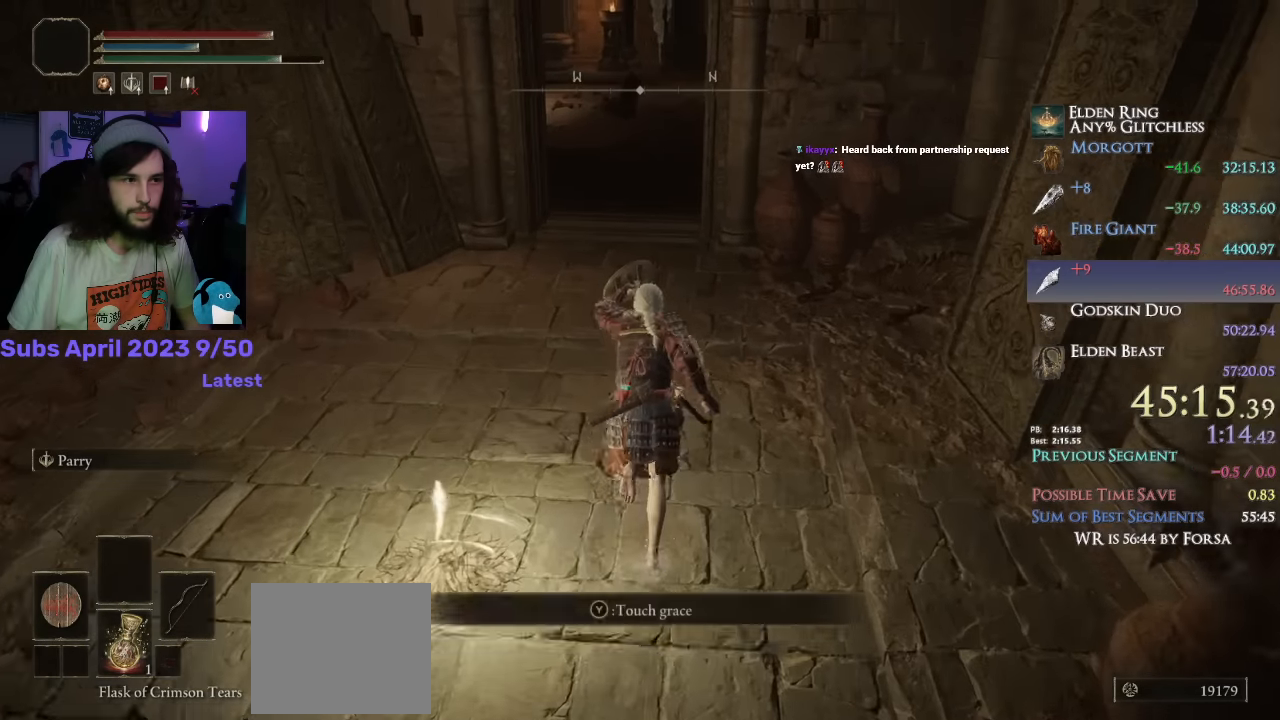
{"buttons": ["CIRCLE", "L1"], "left_stick": "up", "right_stick": "down-left", "events": [[133, "right_stick", "down-left"]]}
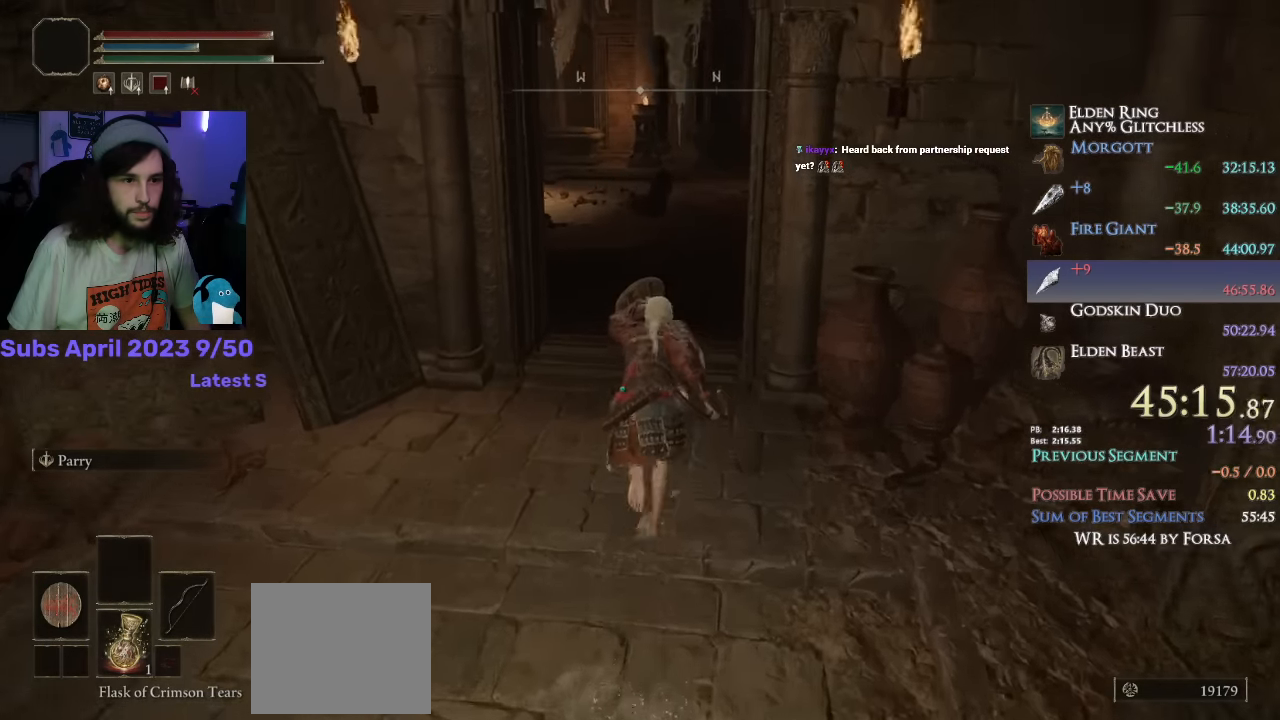
{"buttons": ["CIRCLE", "L1"], "left_stick": "up", "right_stick": "down-left", "events": []}
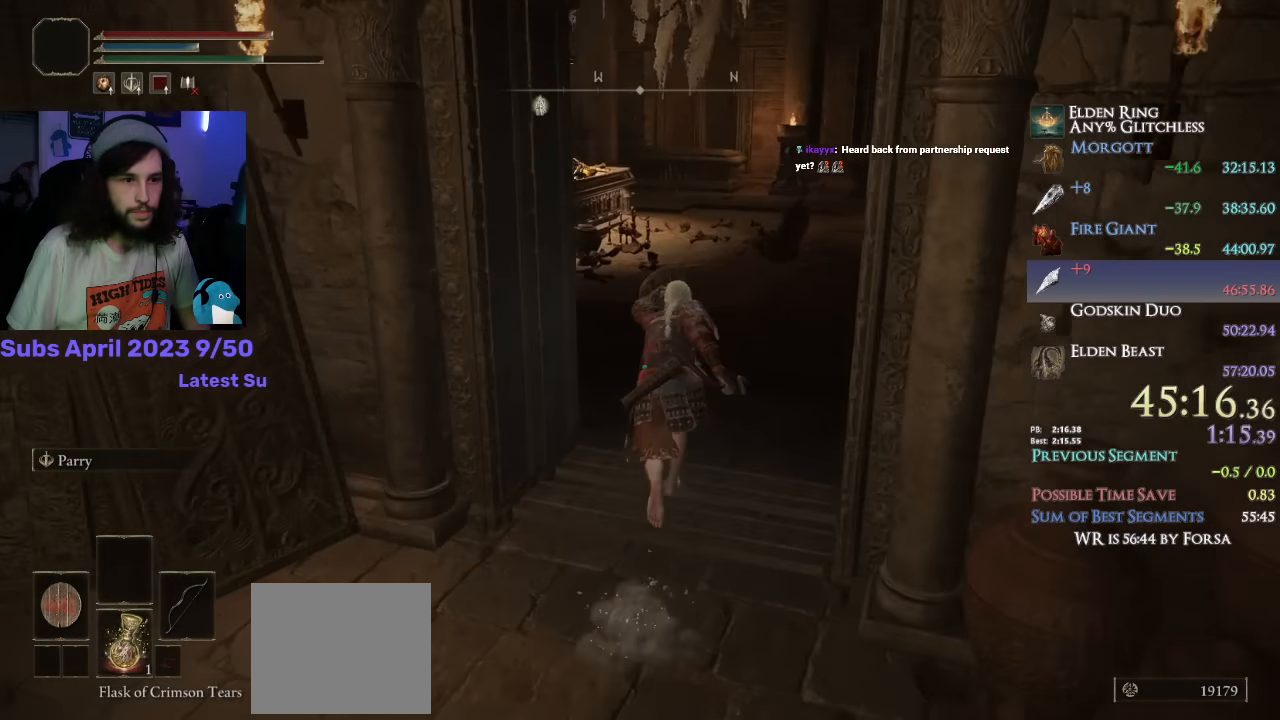
{"buttons": ["CIRCLE", "L1"], "left_stick": "up", "right_stick": "down-left", "events": []}
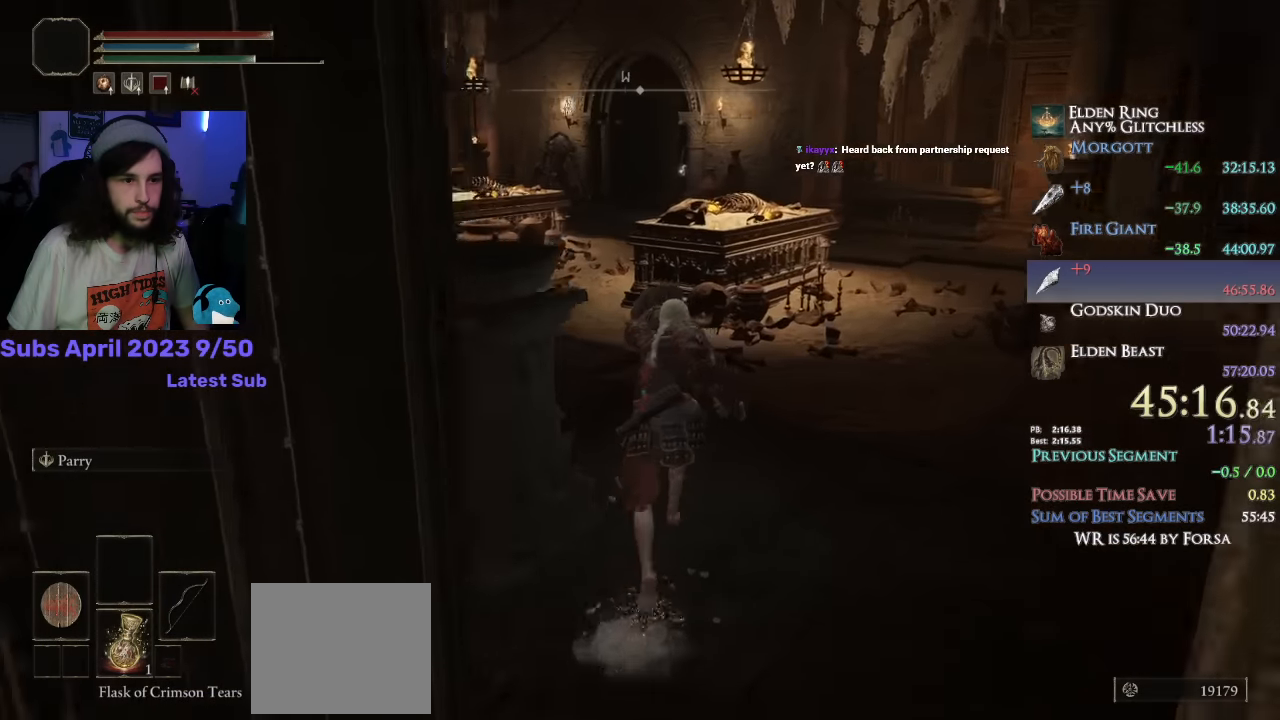
{"buttons": ["CIRCLE", "L1"], "left_stick": "up", "right_stick": "center", "events": [[483, "right_stick", "center"]]}